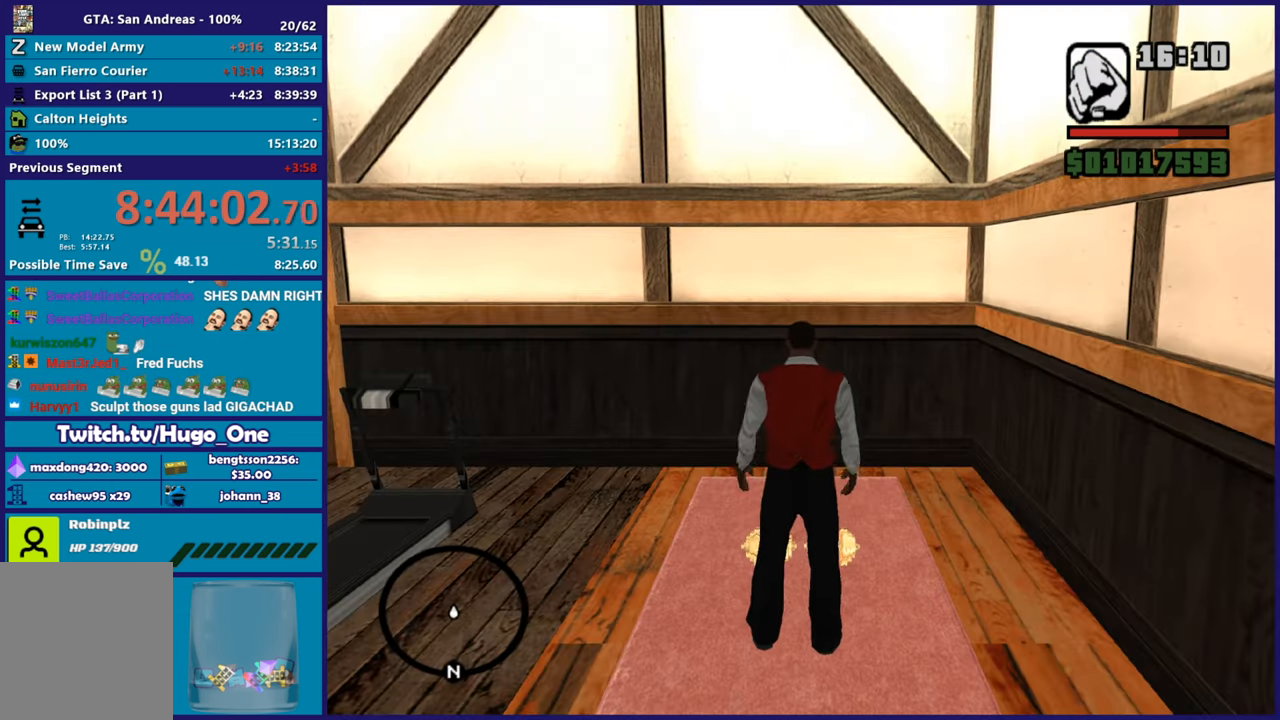
Gameplay with a controller (Xbox layout); each line is a JSON object with the inputs held at the frame after it. "button_events" lists button changes between this image and that frame as [ms after this image, input, new state], when the widget could be followed in between (sticks are given only as held states).
{"buttons": [], "left_stick": "up-left", "right_stick": "left", "button_events": []}
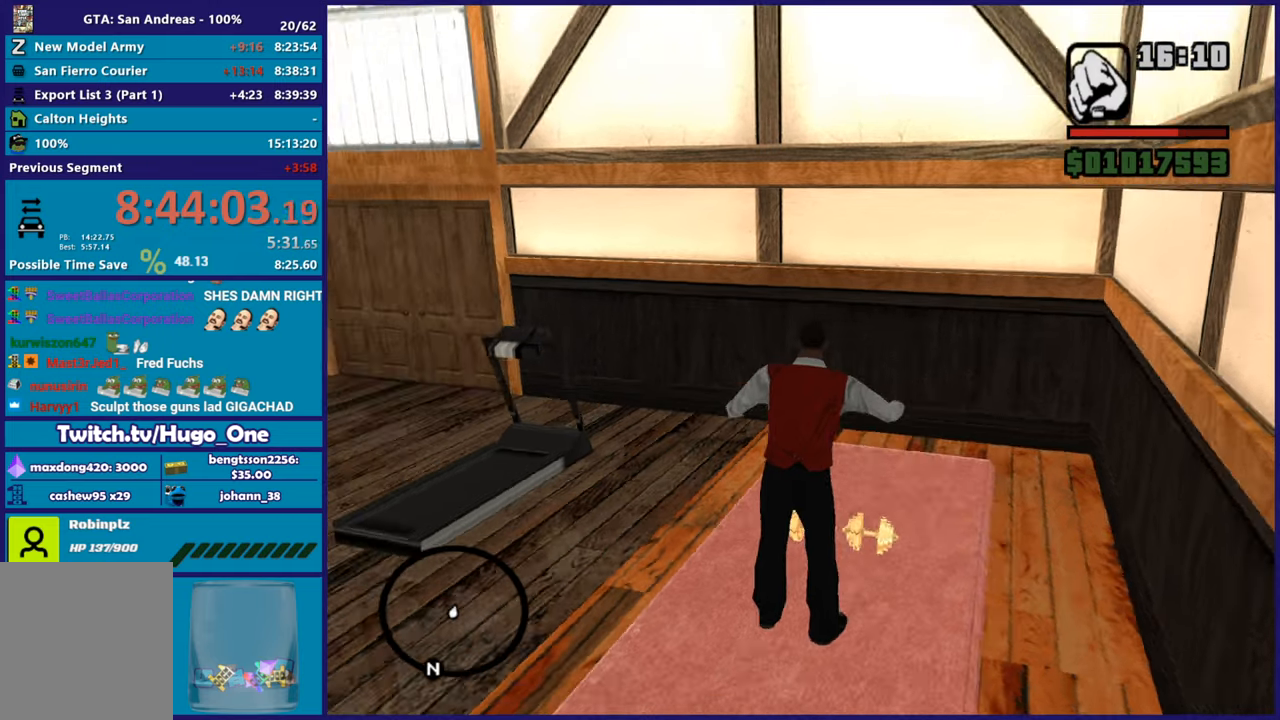
{"buttons": [], "left_stick": "up-left", "right_stick": "down-left", "button_events": []}
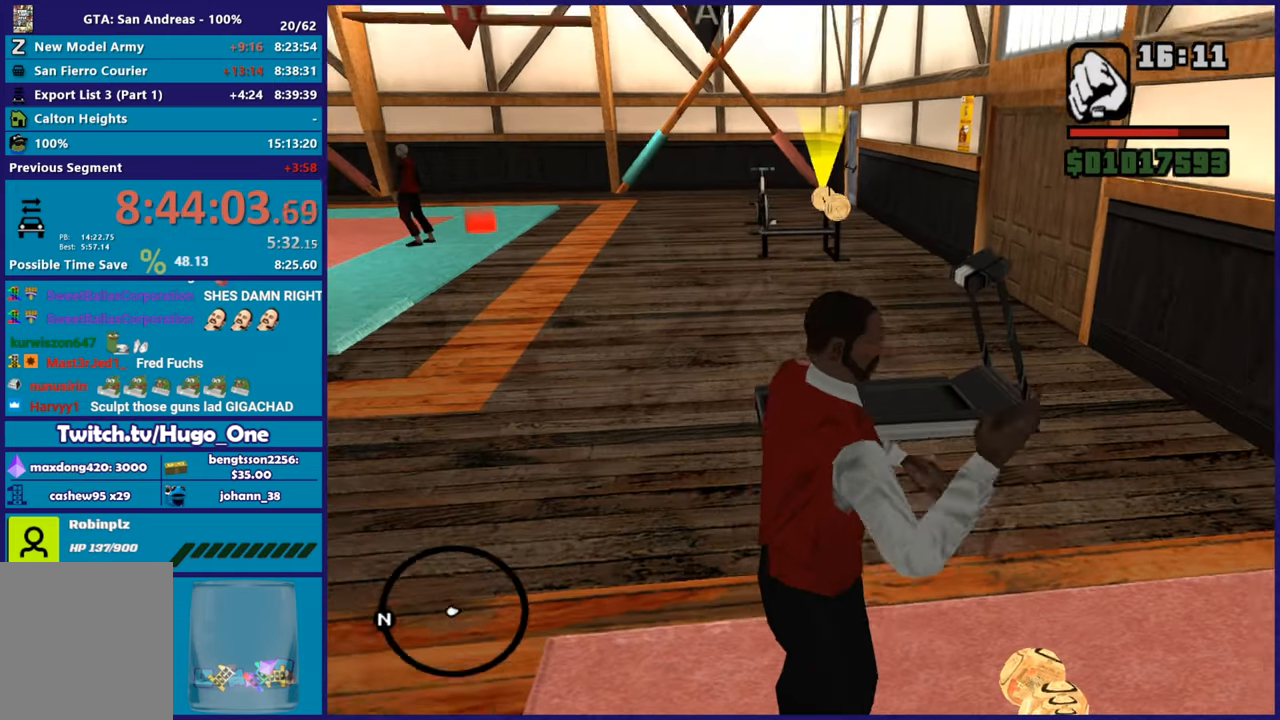
{"buttons": [], "left_stick": "up-left", "right_stick": "center", "button_events": [[150, "A", "down"], [283, "A", "up"]]}
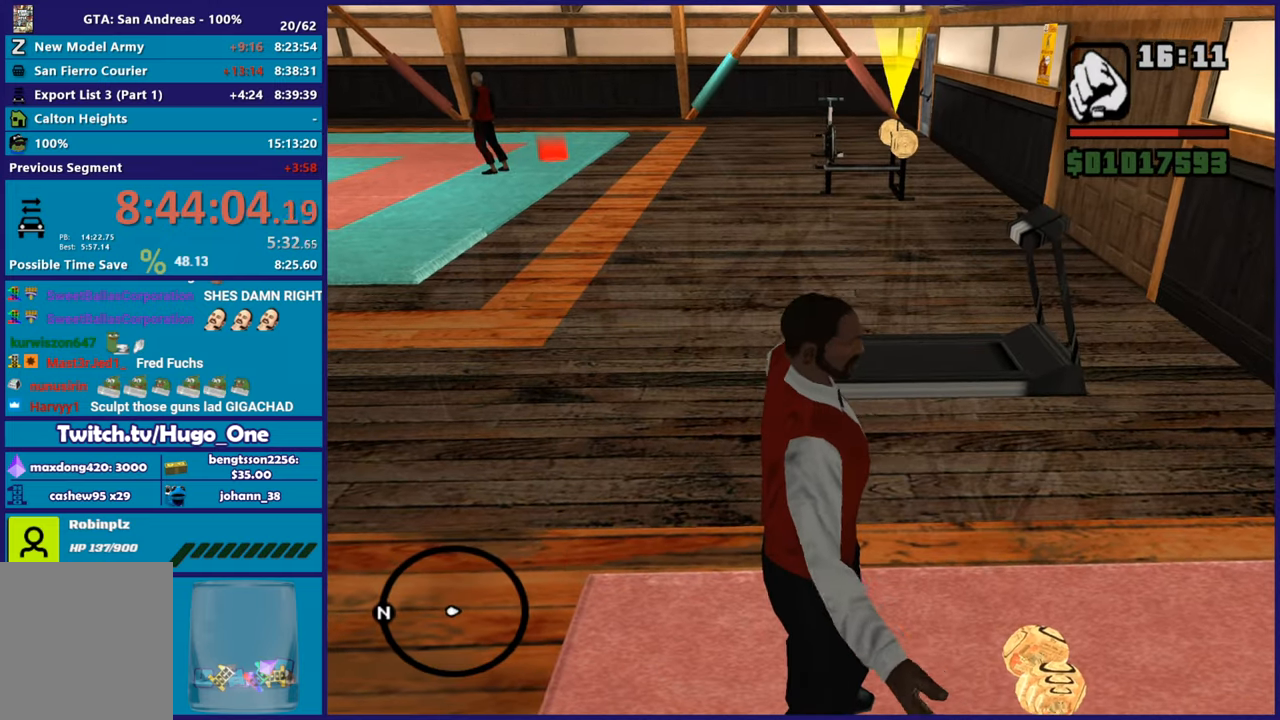
{"buttons": [], "left_stick": "up-left", "right_stick": "center", "button_events": []}
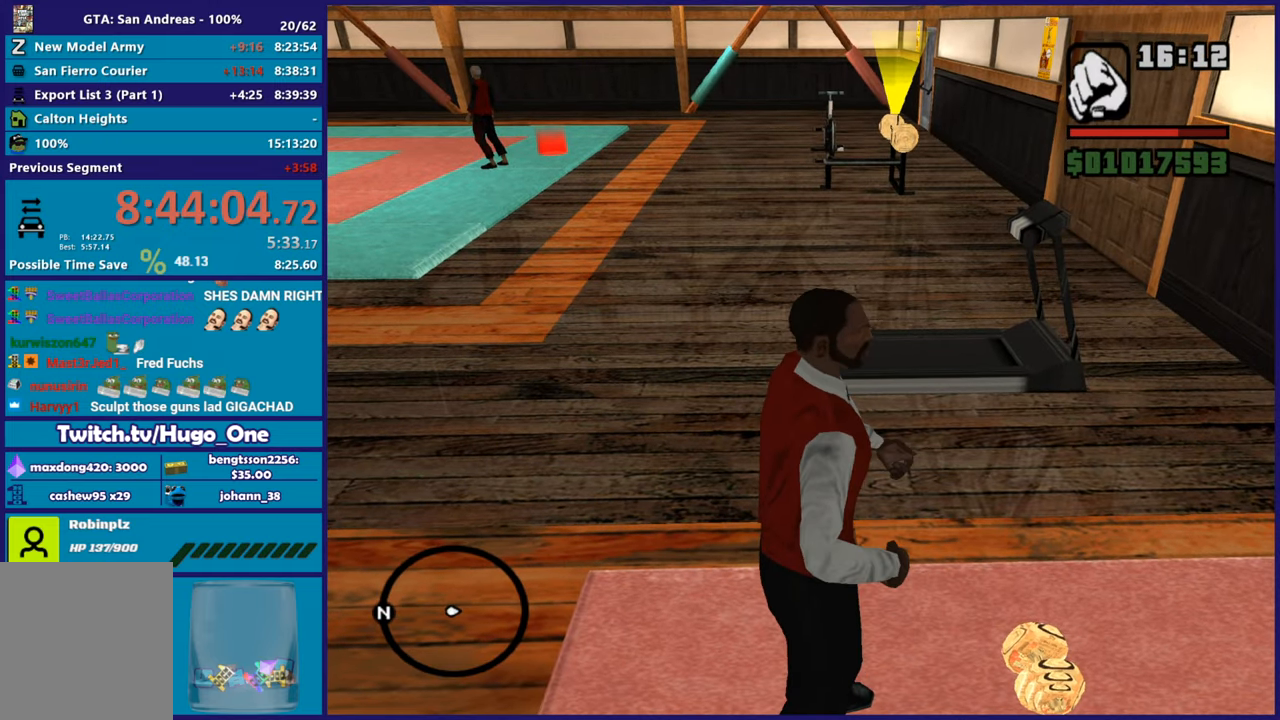
{"buttons": [], "left_stick": "up-left", "right_stick": "center", "button_events": []}
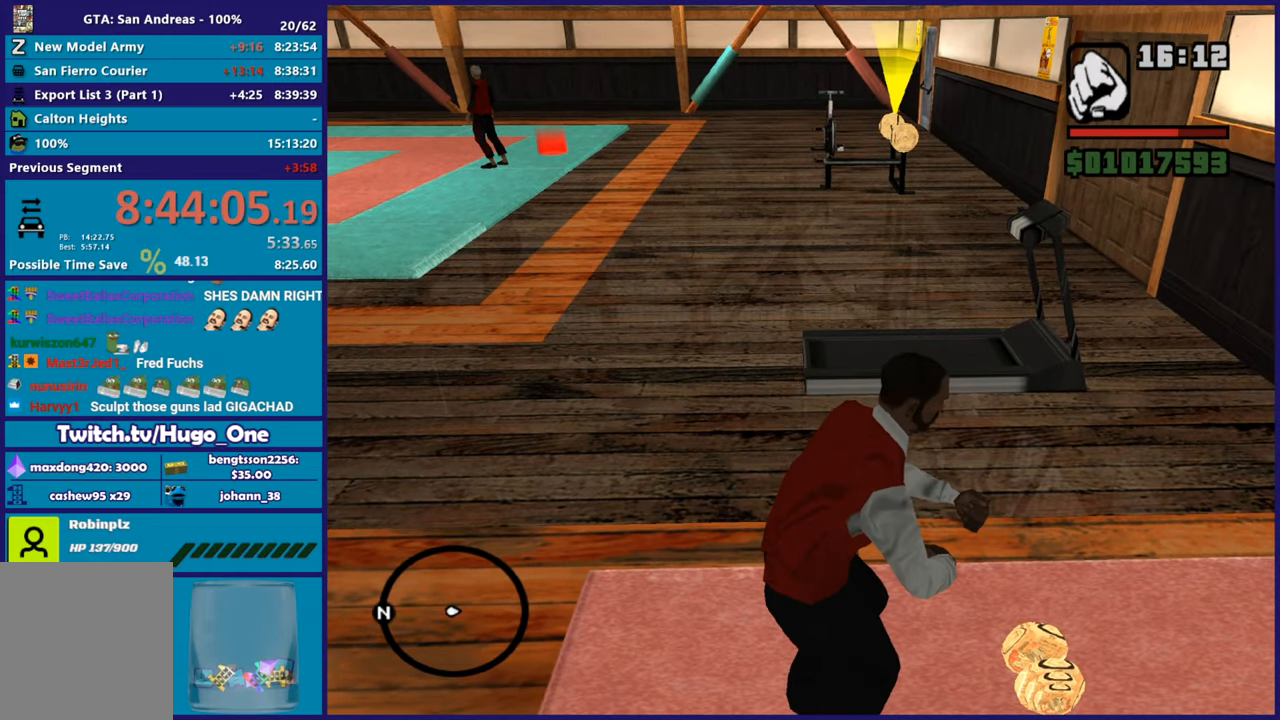
{"buttons": [], "left_stick": "up-left", "right_stick": "down-left", "button_events": []}
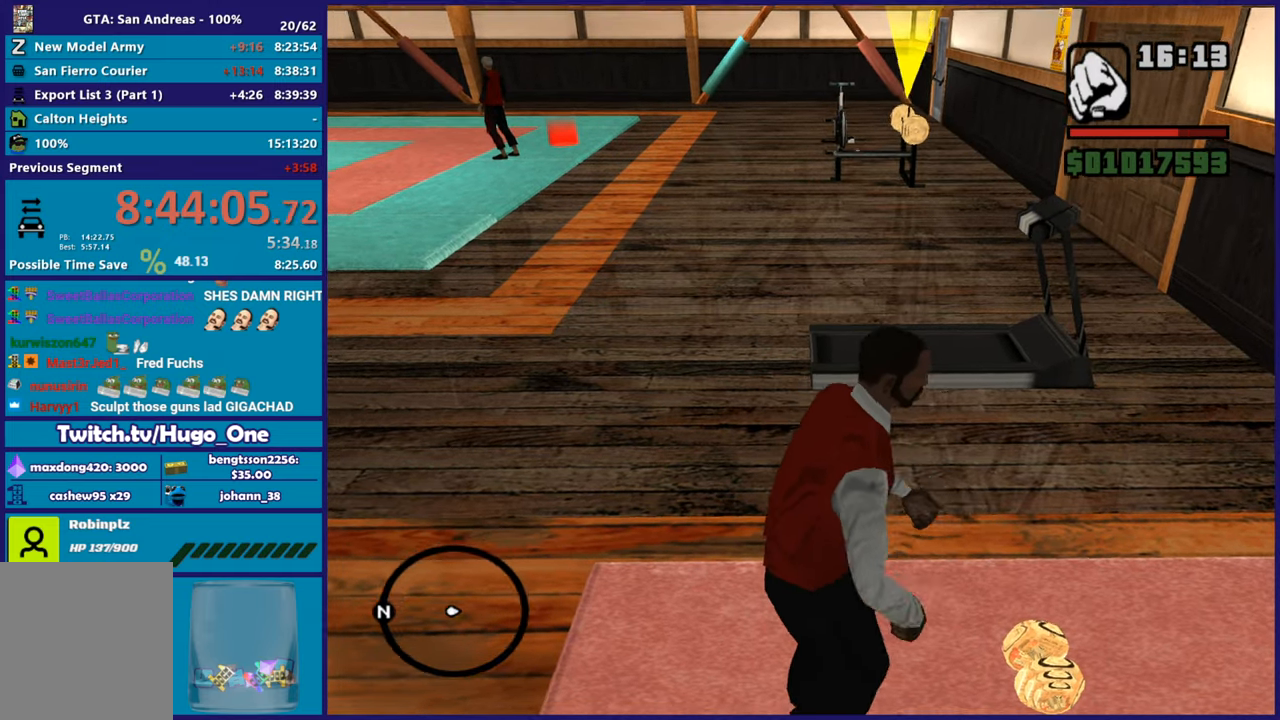
{"buttons": ["A"], "left_stick": "up-left", "right_stick": "center", "button_events": [[367, "A", "down"]]}
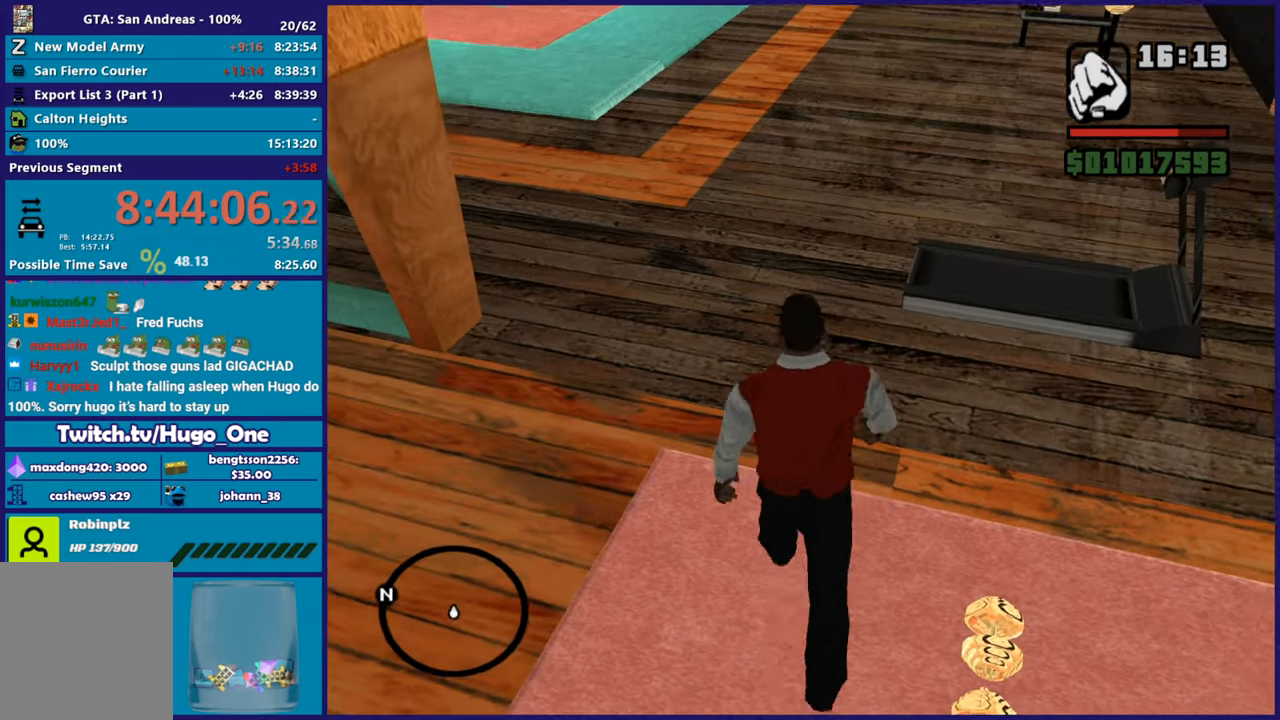
{"buttons": ["A"], "left_stick": "up-right", "right_stick": "center", "button_events": [[17, "A", "up"], [100, "A", "down"], [200, "A", "up"], [300, "A", "down"], [417, "A", "up"], [501, "A", "down"]]}
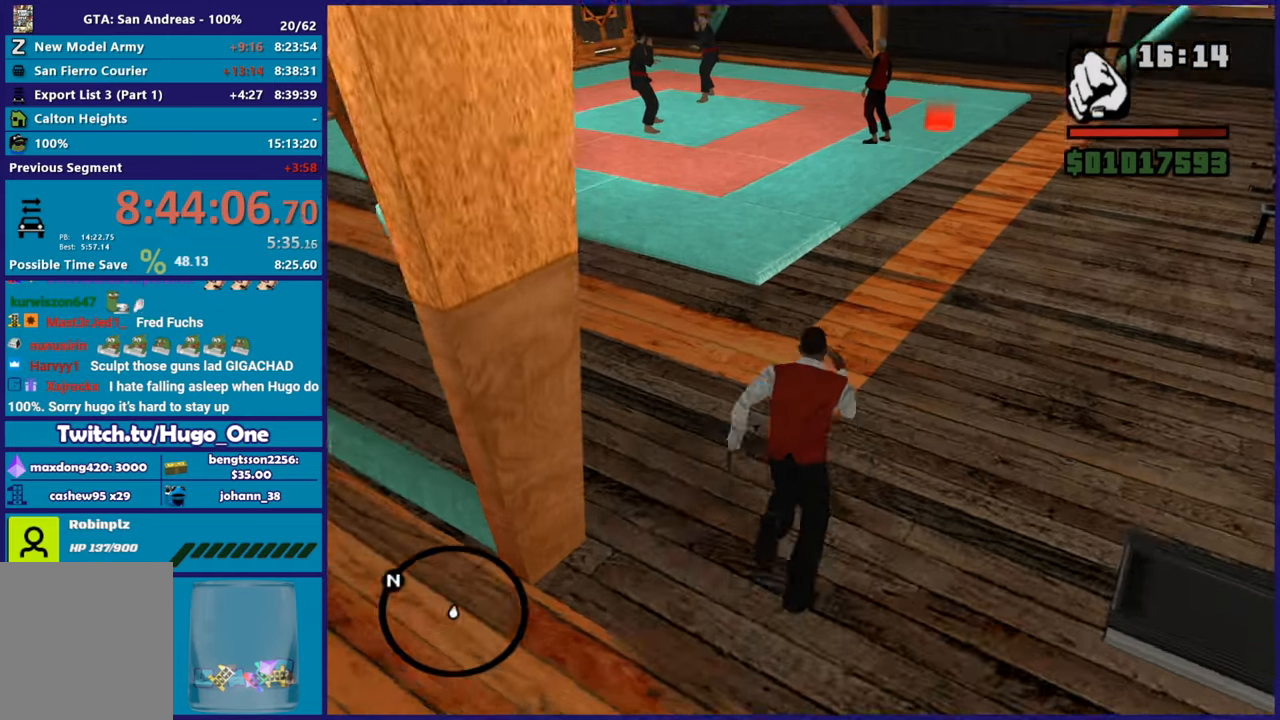
{"buttons": [], "left_stick": "up", "right_stick": "down-left", "button_events": [[133, "A", "up"], [233, "A", "down"], [317, "A", "up"]]}
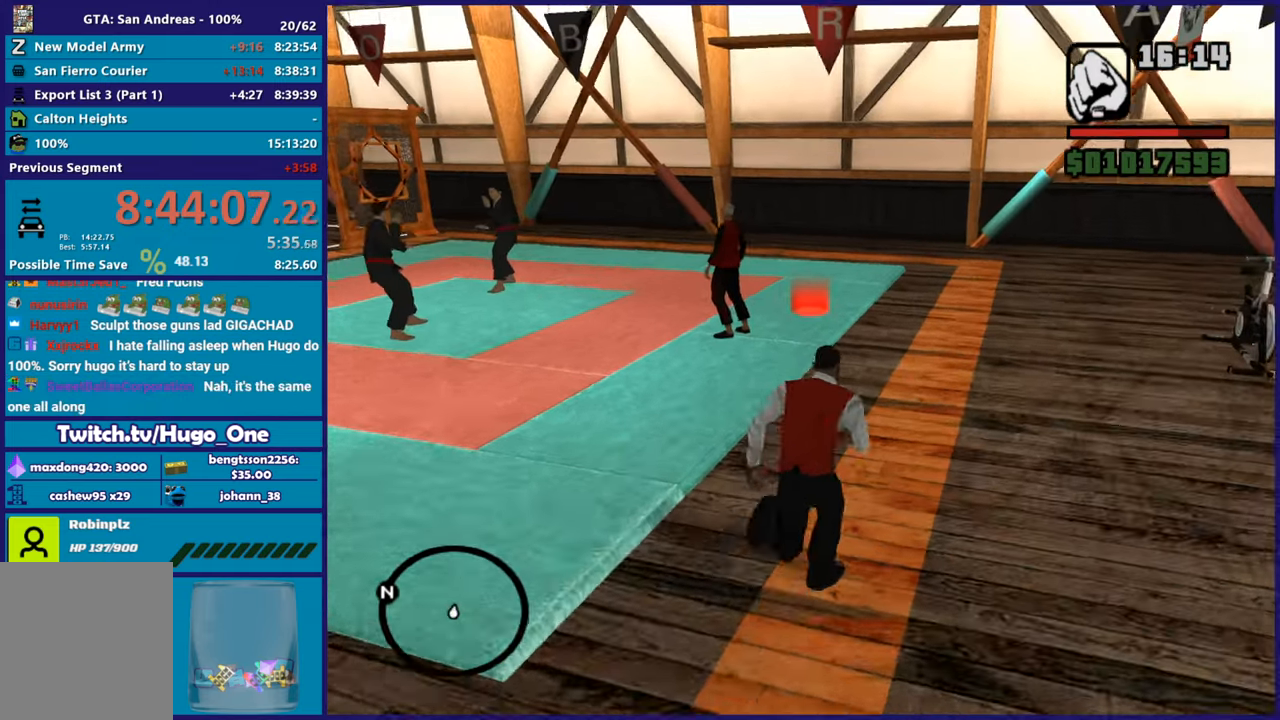
{"buttons": [], "left_stick": "up", "right_stick": "center", "button_events": []}
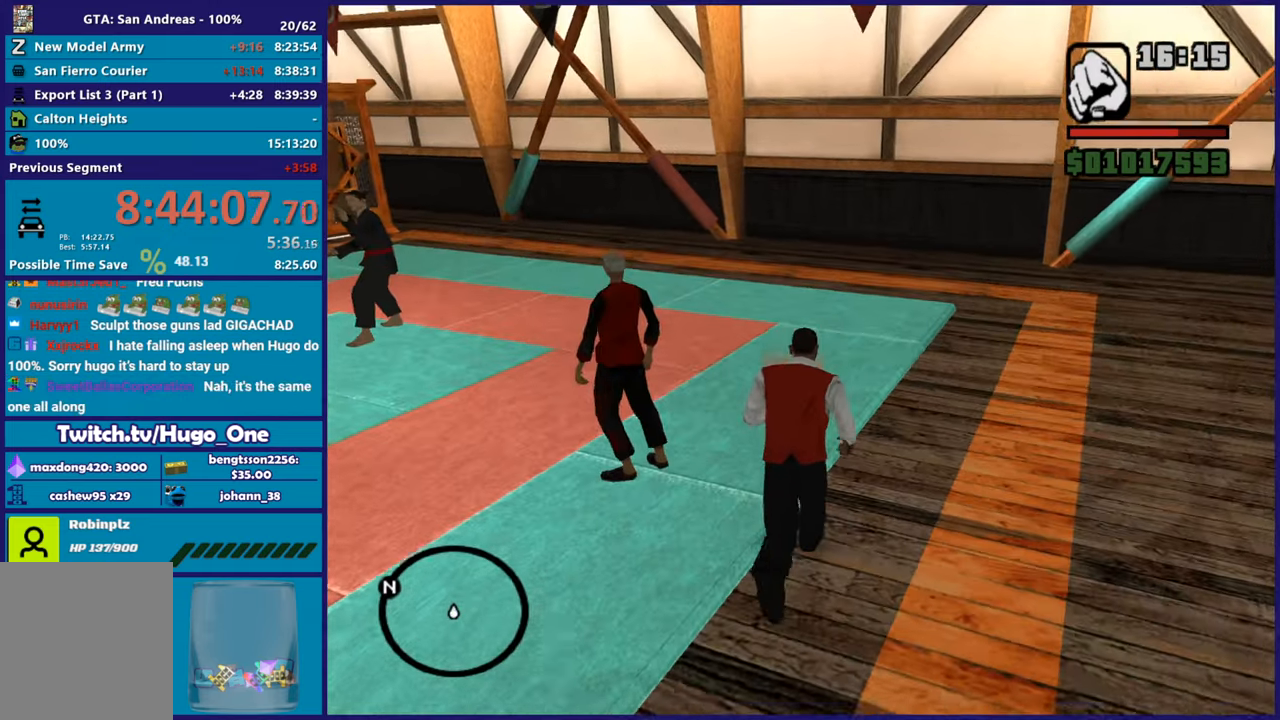
{"buttons": [], "left_stick": "center", "right_stick": "center", "button_events": []}
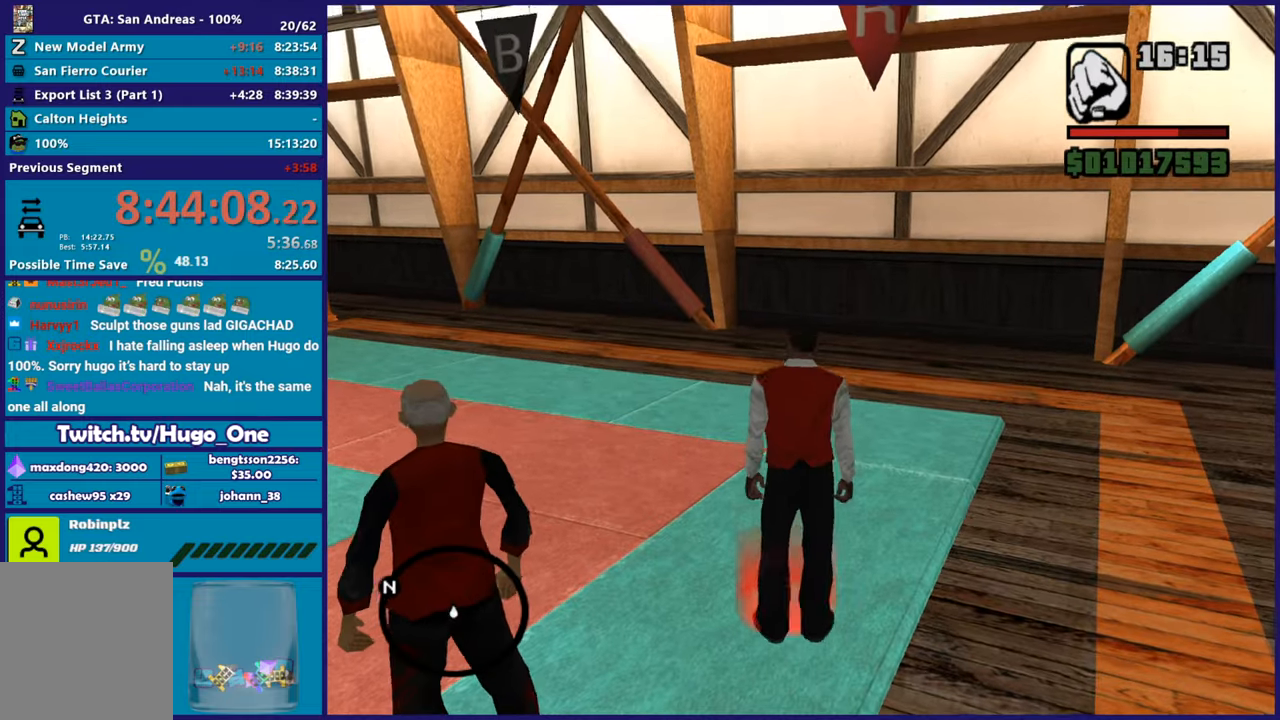
{"buttons": [], "left_stick": "center", "right_stick": "center", "button_events": [[17, "DPAD_RIGHT", "down"], [134, "DPAD_RIGHT", "up"], [300, "DPAD_RIGHT", "down"], [417, "DPAD_RIGHT", "up"]]}
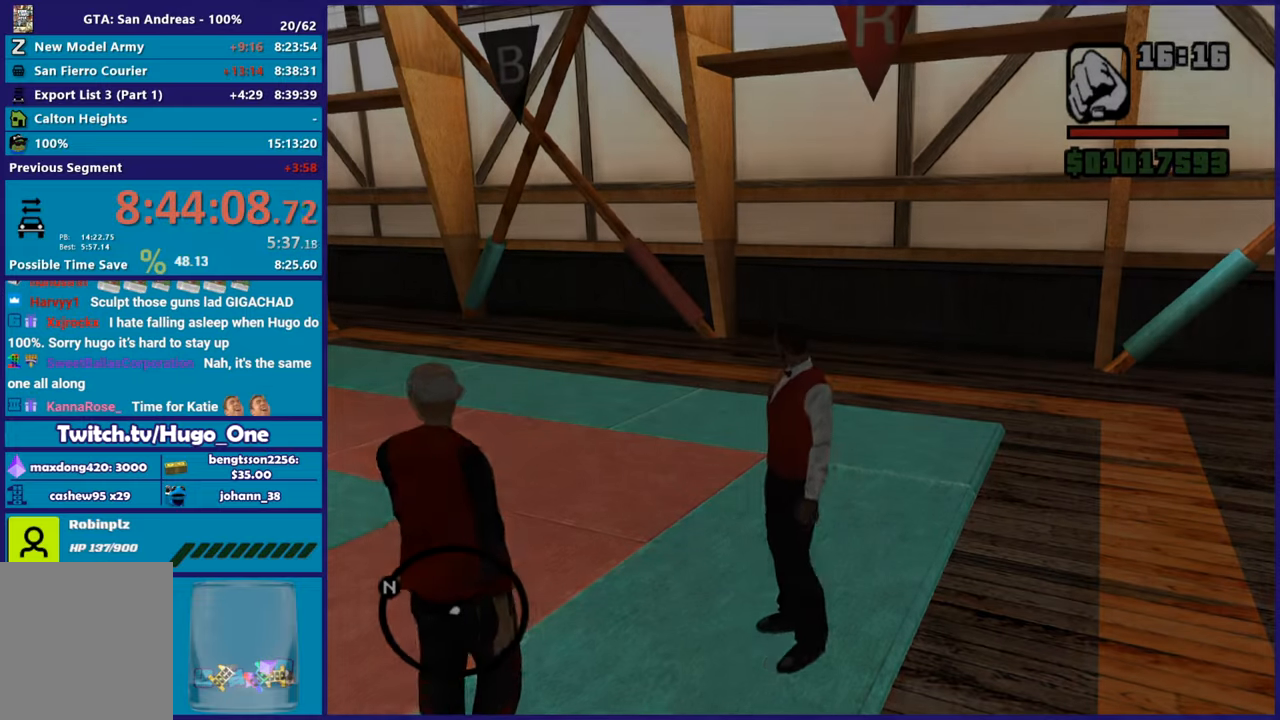
{"buttons": [], "left_stick": "up", "right_stick": "center", "button_events": []}
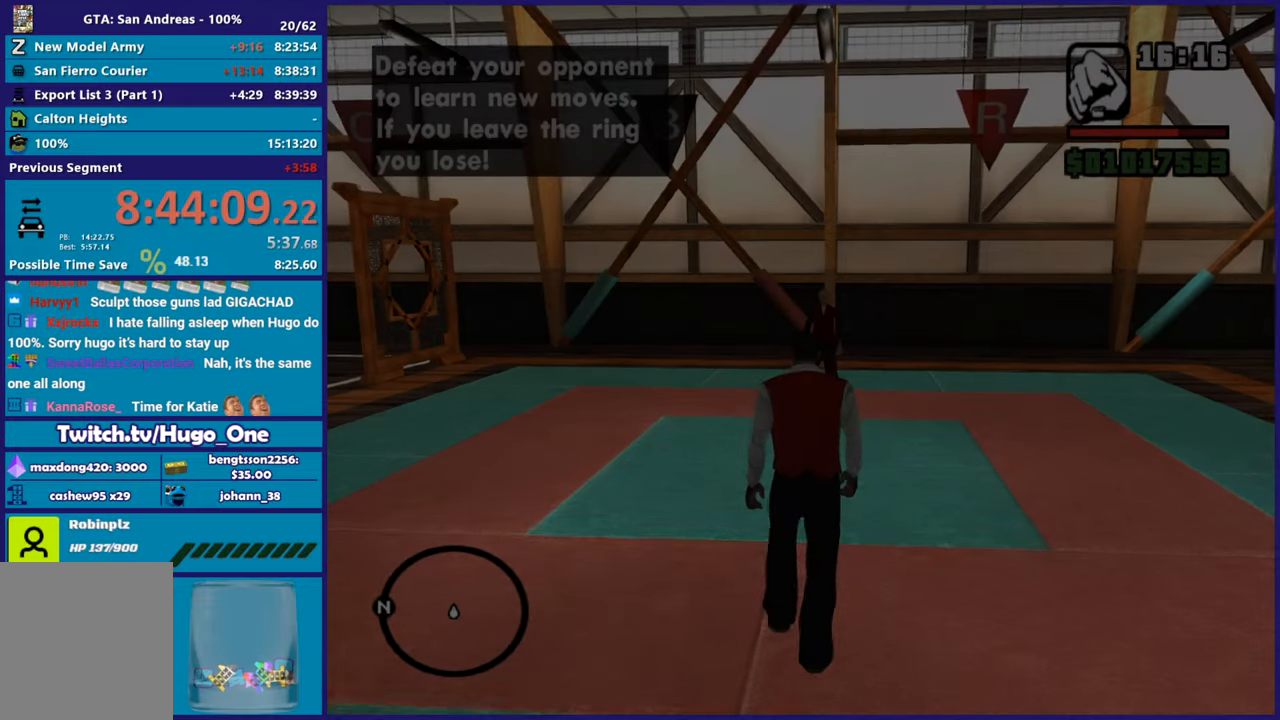
{"buttons": [], "left_stick": "up", "right_stick": "center", "button_events": []}
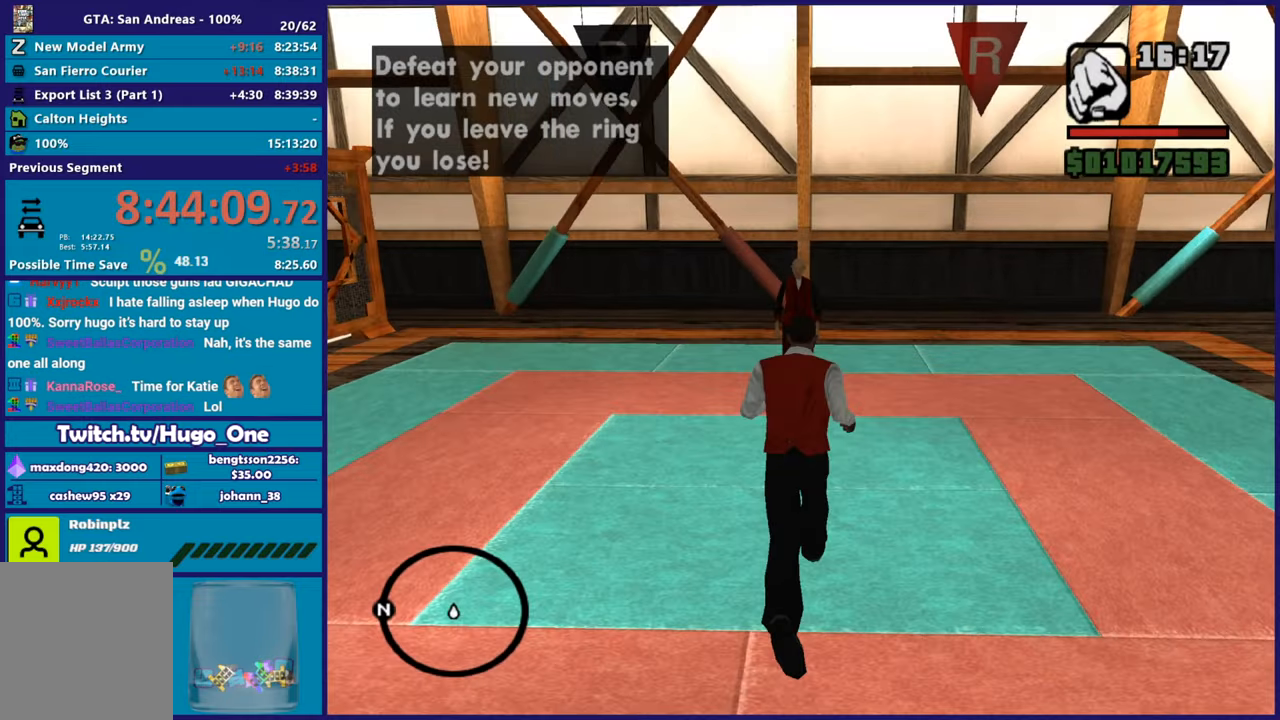
{"buttons": ["R2"], "left_stick": "up", "right_stick": "center", "button_events": [[350, "R2", "down"]]}
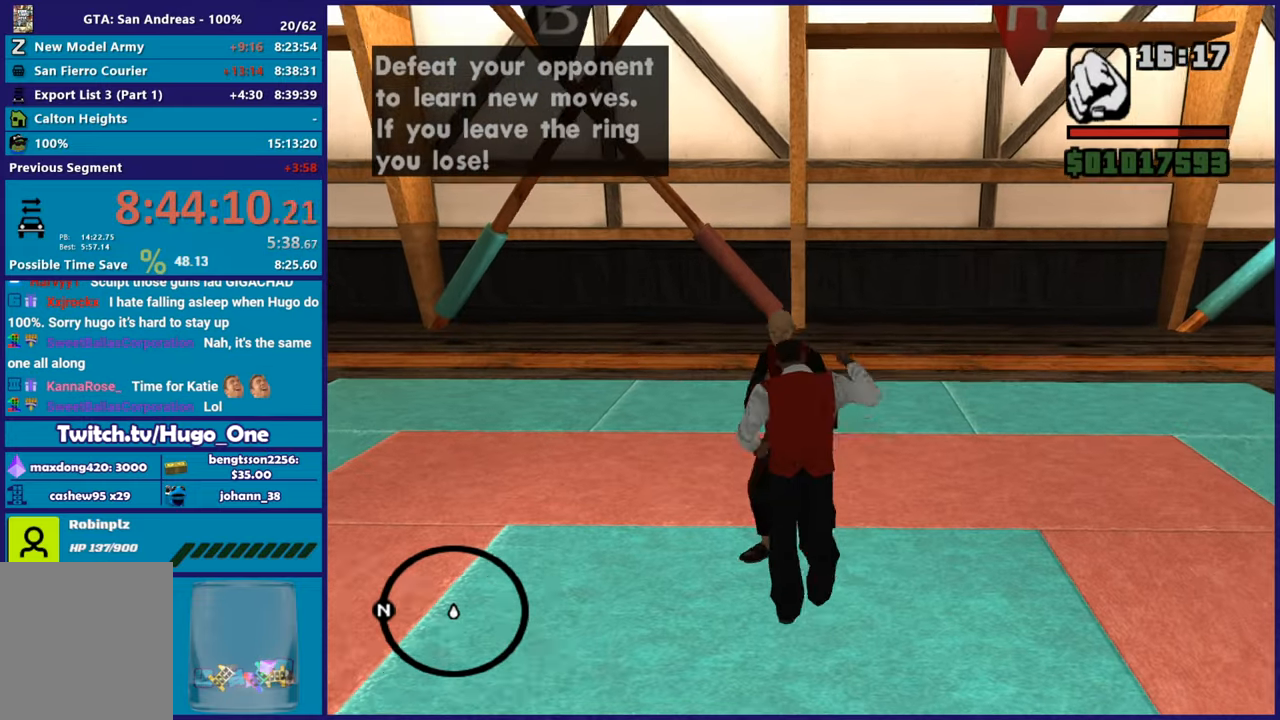
{"buttons": [], "left_stick": "up", "right_stick": "center", "button_events": [[17, "R2", "up"], [134, "R2", "down"], [250, "R2", "up"], [384, "R2", "down"], [501, "R2", "up"]]}
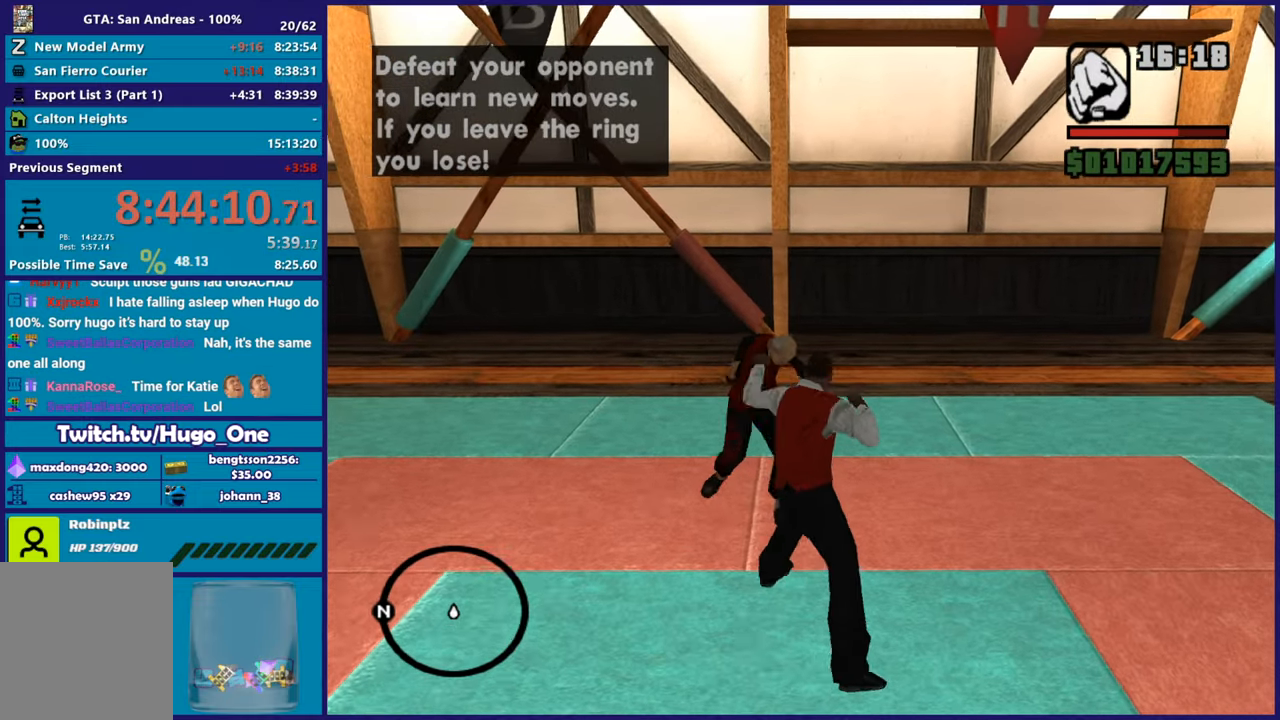
{"buttons": [], "left_stick": "up-left", "right_stick": "center", "button_events": [[116, "R2", "down"], [266, "R2", "up"]]}
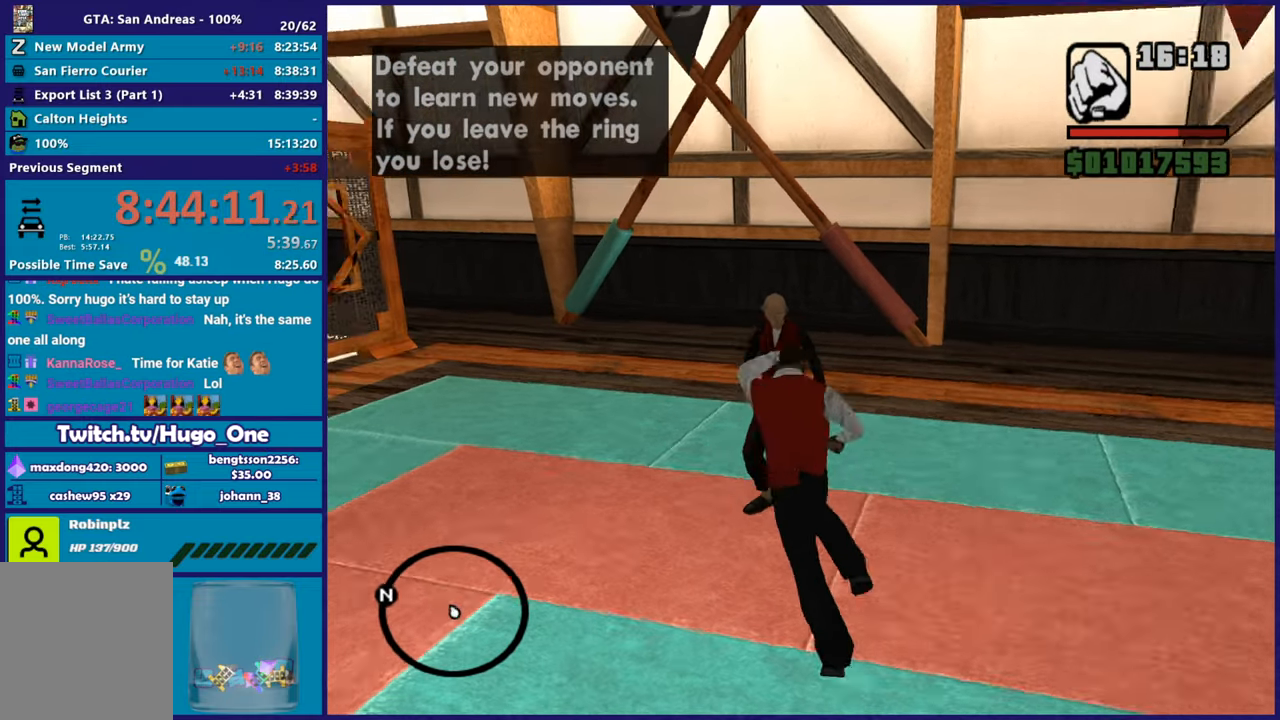
{"buttons": [], "left_stick": "up-right", "right_stick": "down", "button_events": [[33, "R2", "down"], [234, "R2", "up"], [350, "R2", "down"], [484, "R2", "up"]]}
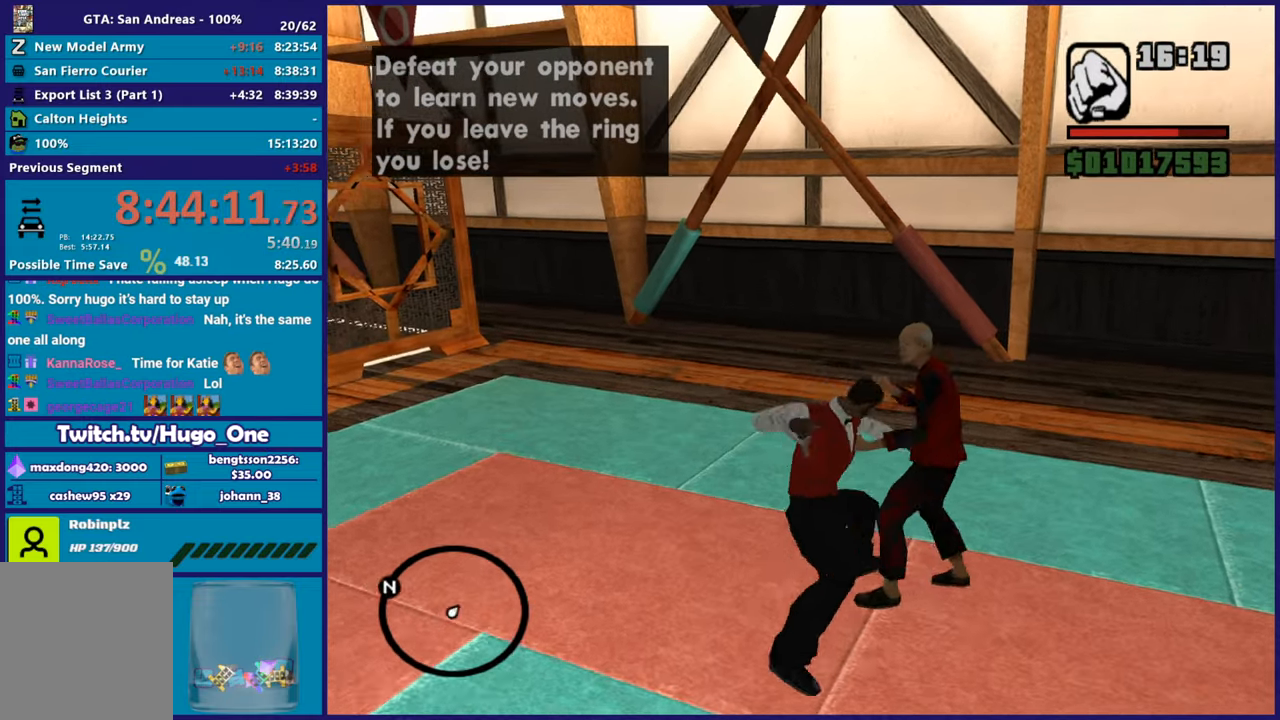
{"buttons": ["R2"], "left_stick": "up-right", "right_stick": "right", "button_events": [[100, "R2", "down"], [216, "R2", "up"], [433, "R2", "down"]]}
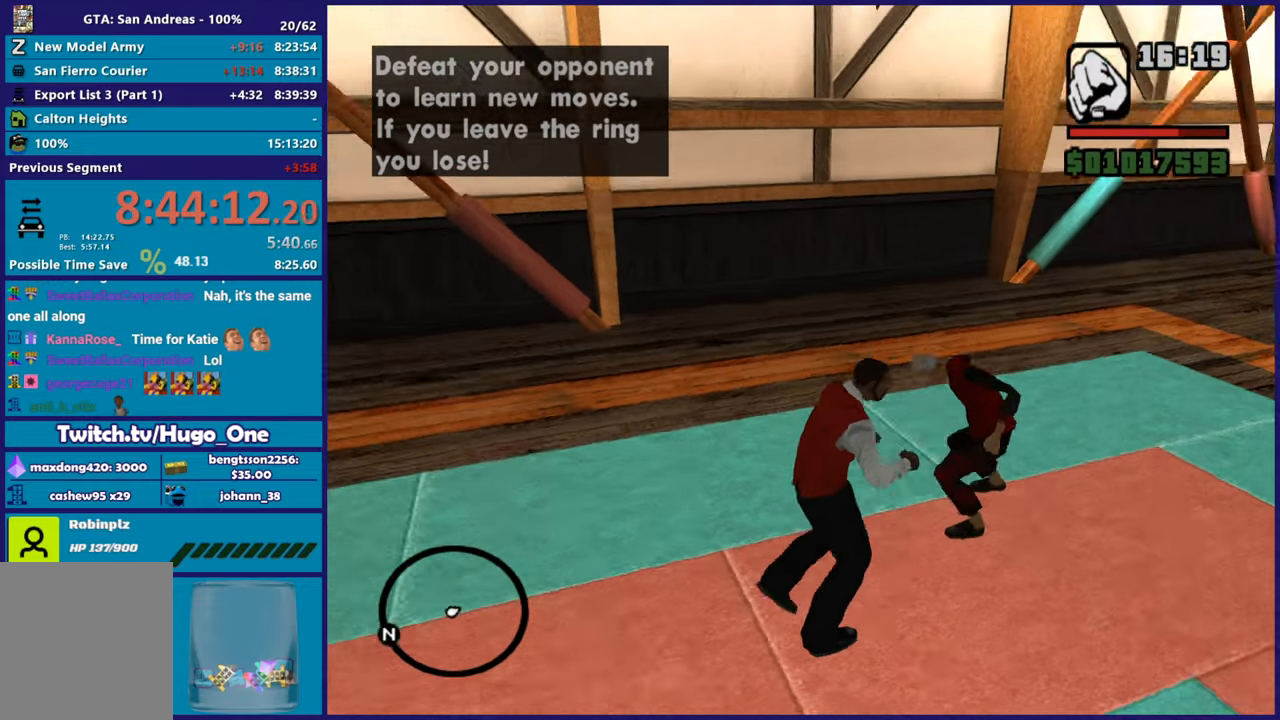
{"buttons": ["R2"], "left_stick": "up-right", "right_stick": "center", "button_events": [[83, "R2", "up"], [234, "R2", "down"], [350, "R2", "up"], [450, "R2", "down"]]}
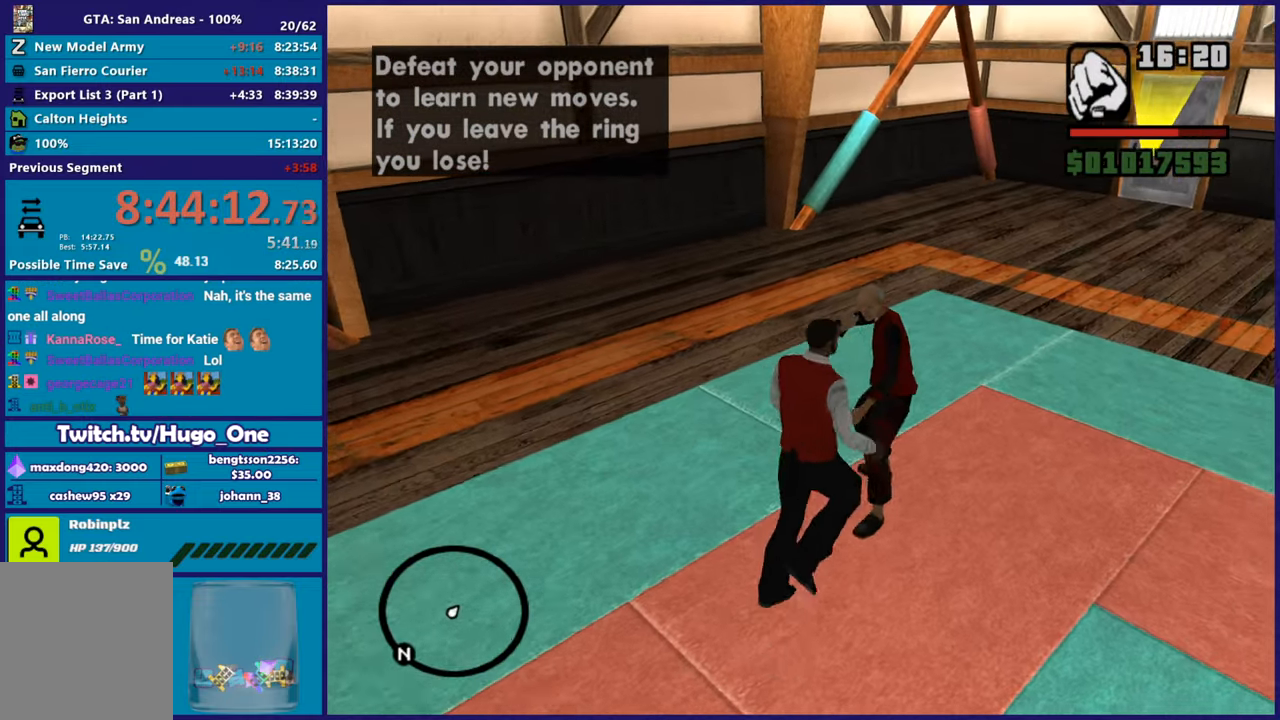
{"buttons": [], "left_stick": "up-left", "right_stick": "down-left", "button_events": [[66, "R2", "up"], [166, "R2", "down"], [300, "R2", "up"]]}
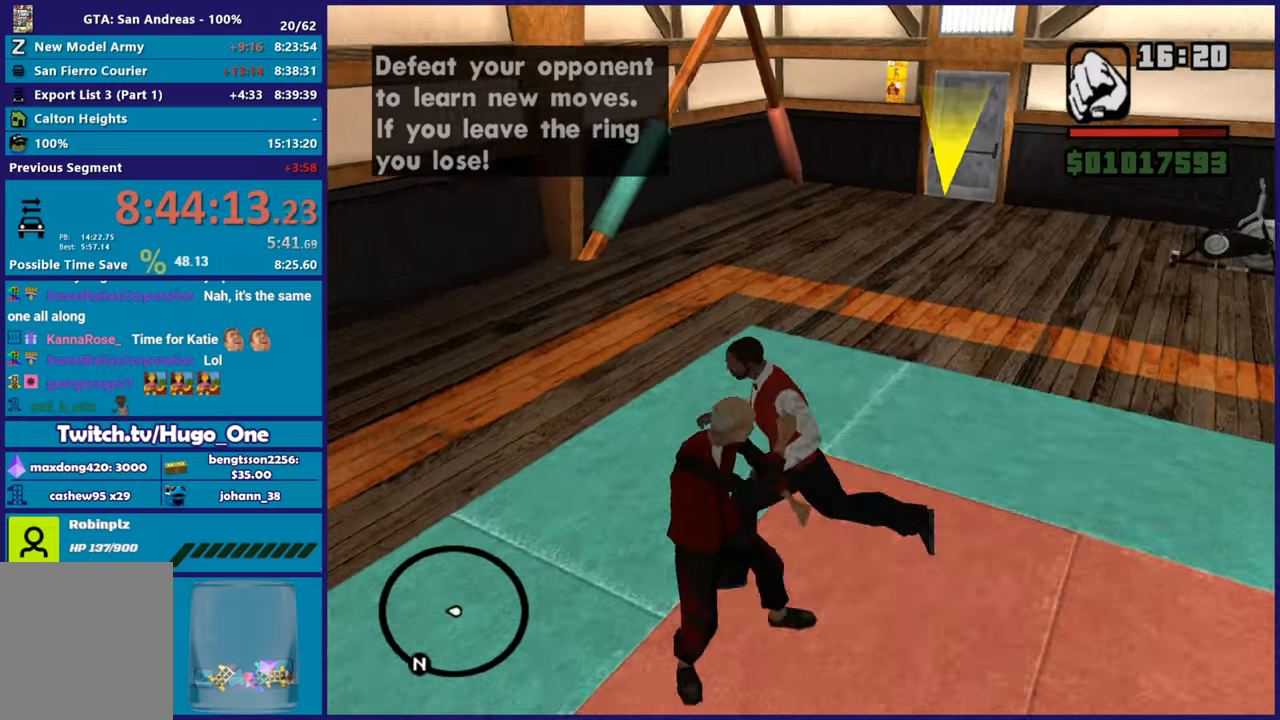
{"buttons": [], "left_stick": "down", "right_stick": "center"}
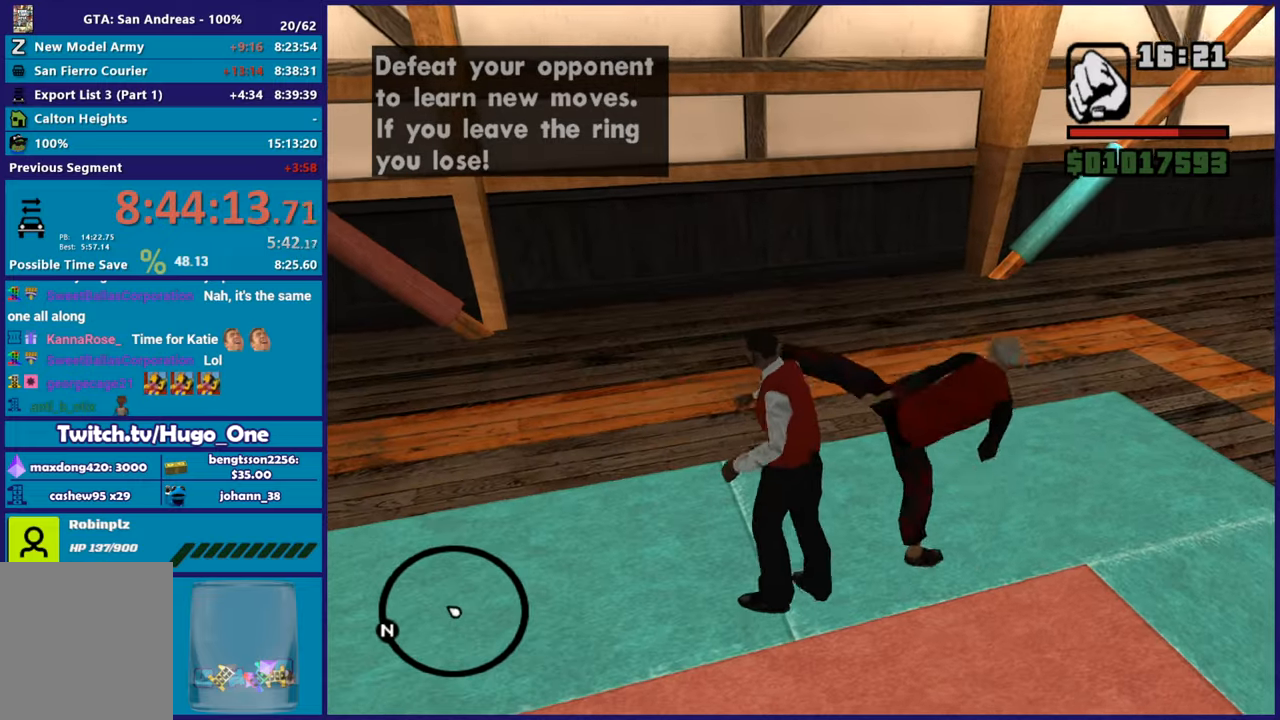
{"buttons": [], "left_stick": "down", "right_stick": "right"}
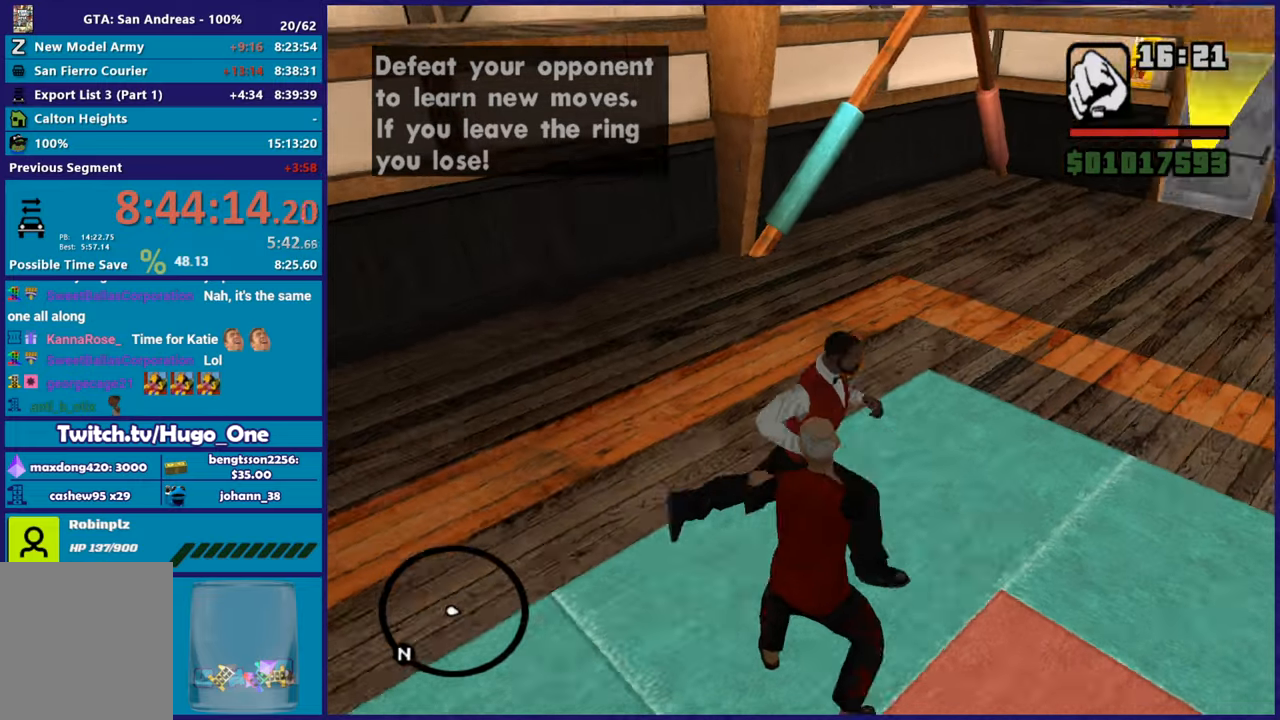
{"buttons": [], "left_stick": "down-right", "right_stick": "left", "button_events": []}
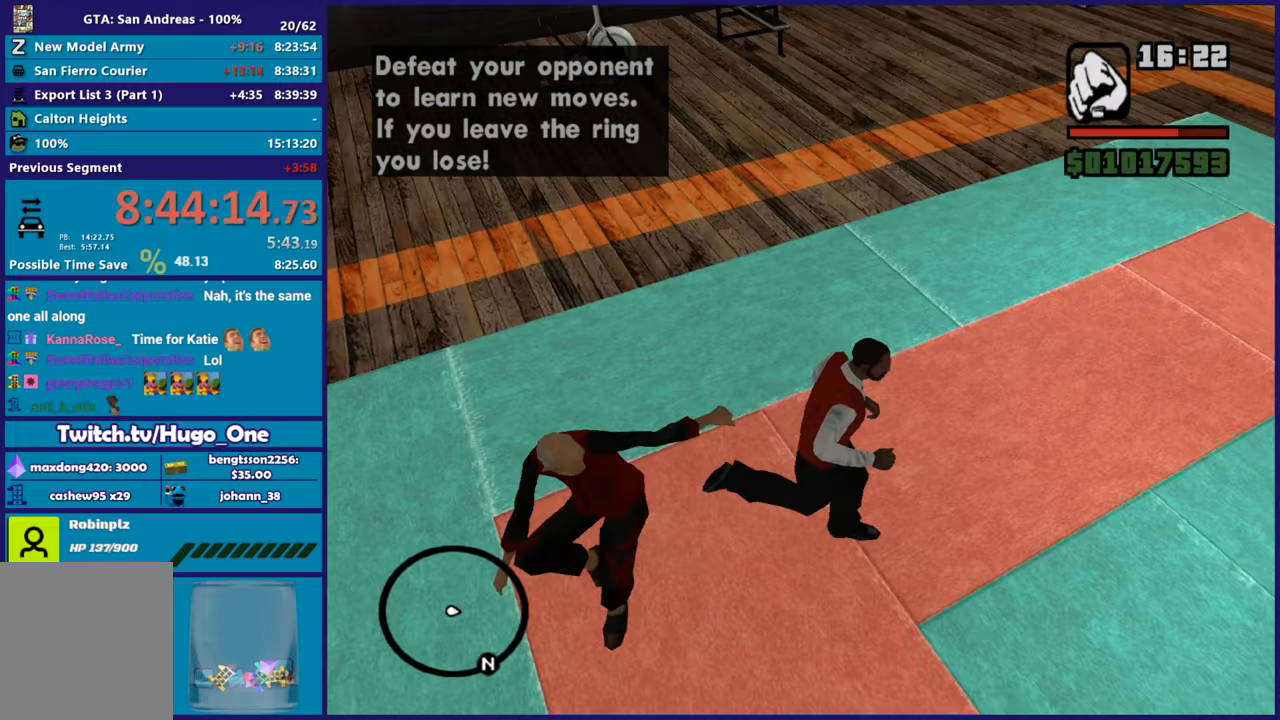
{"buttons": [], "left_stick": "up", "right_stick": "down-left", "button_events": []}